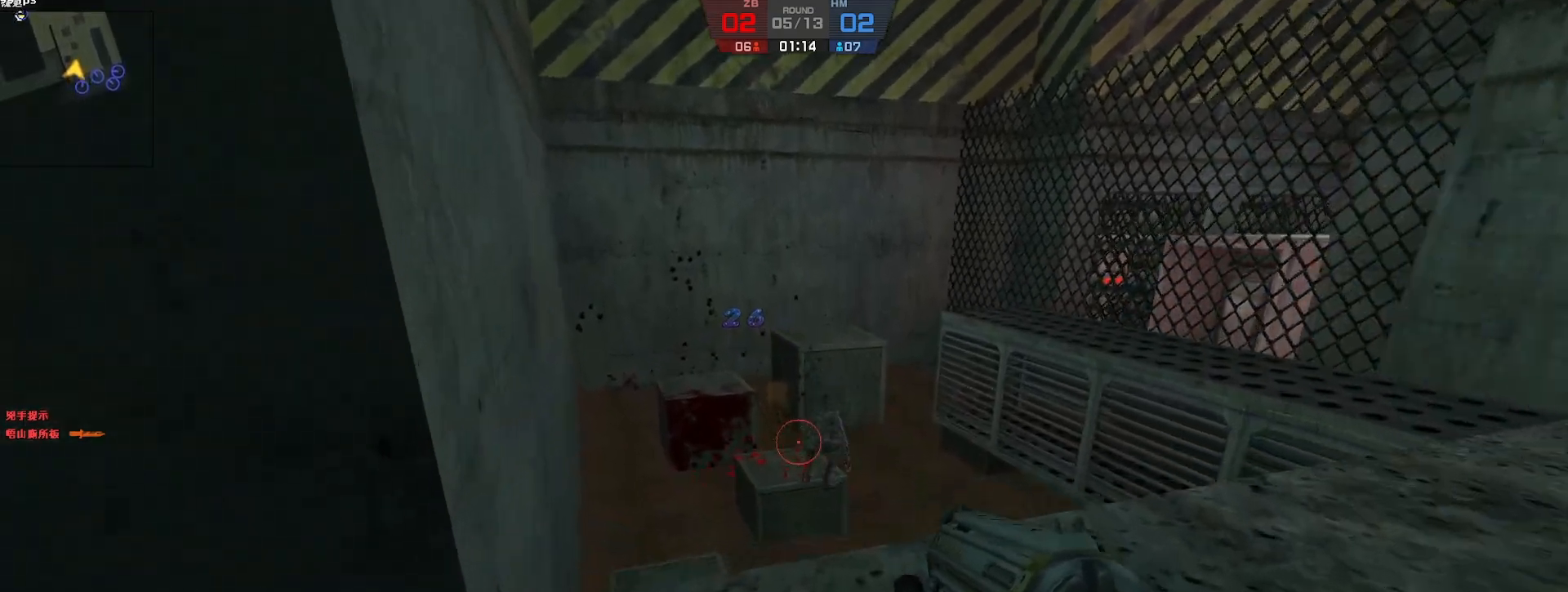
Gameplay with keyboard; each line is a JSON object with the keys held at the frame after it. "events" lists presses ("down") and releases ("up") of "a", "ctrl", "d", "e", "f", "q", "r", "s", "shift", "space", "tab" and "w" between this image and that frame as [ms after this image, input, new state], when the widget could be followed in between. No other keys are recorded. Mouse input is not recorded.
{"keys": ["a", "s"], "events": [[150, "d", "down"], [200, "w", "up"], [300, "s", "down"], [350, "d", "up"], [400, "a", "down"]]}
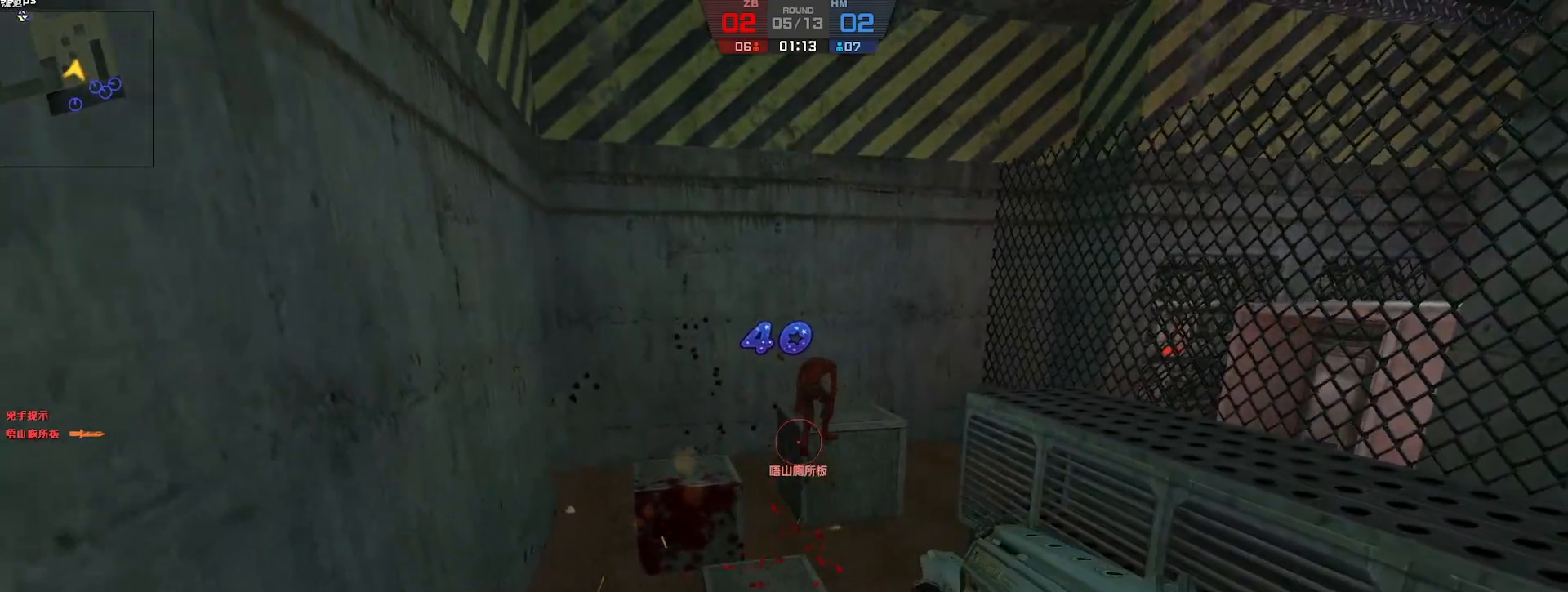
{"keys": ["w"], "events": [[217, "a", "up"], [233, "s", "up"], [350, "w", "down"]]}
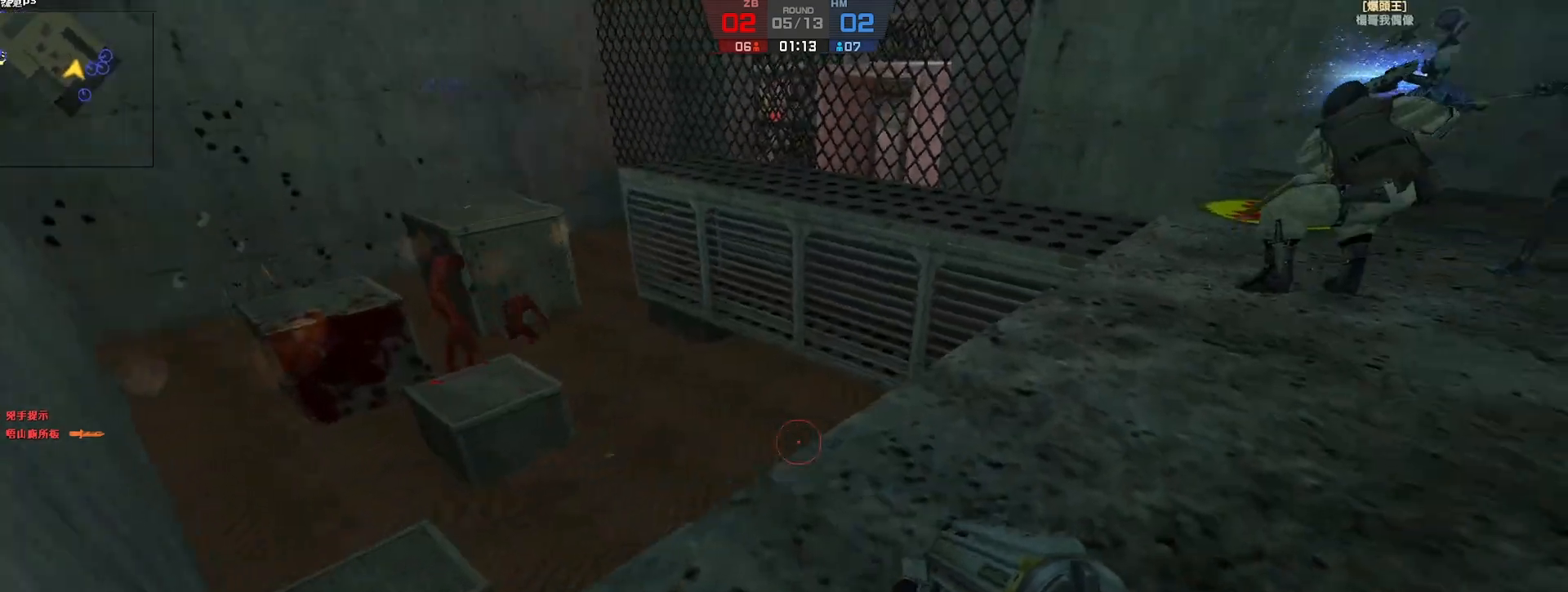
{"keys": ["d", "w"], "events": [[417, "d", "down"]]}
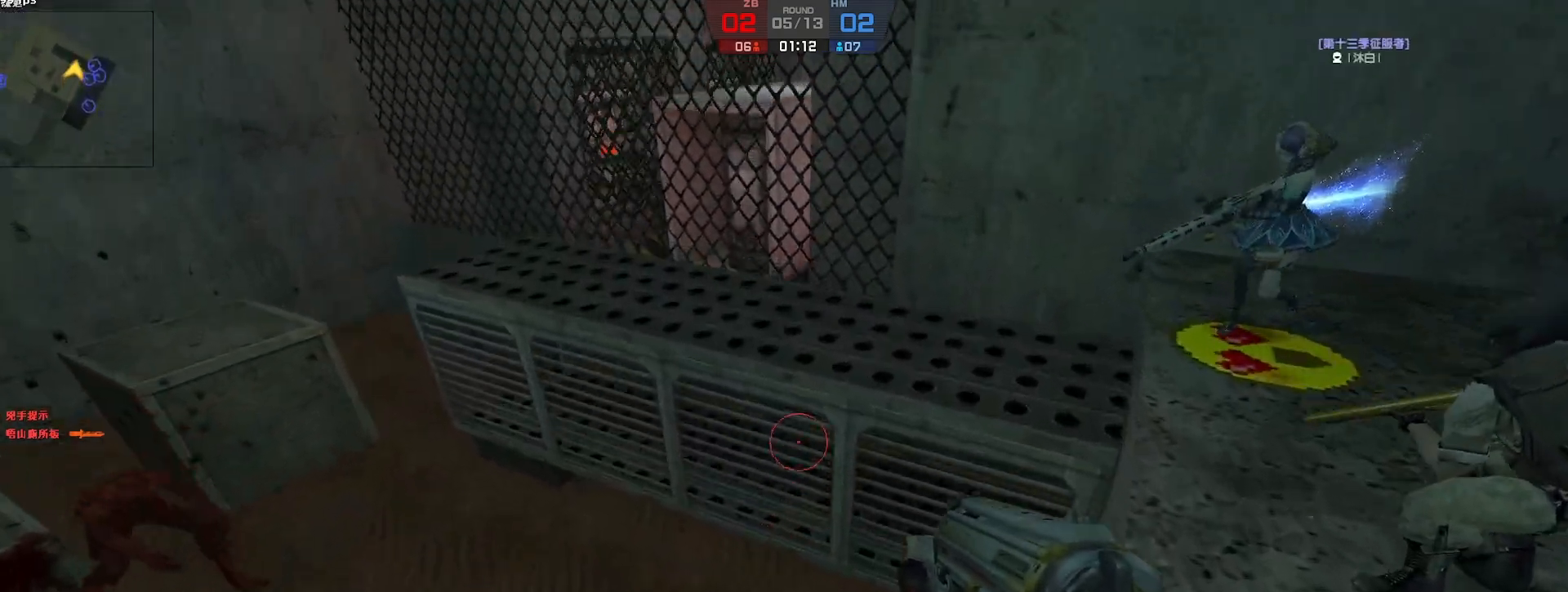
{"keys": ["ctrl", "d"], "events": [[50, "w", "up"], [450, "ctrl", "down"]]}
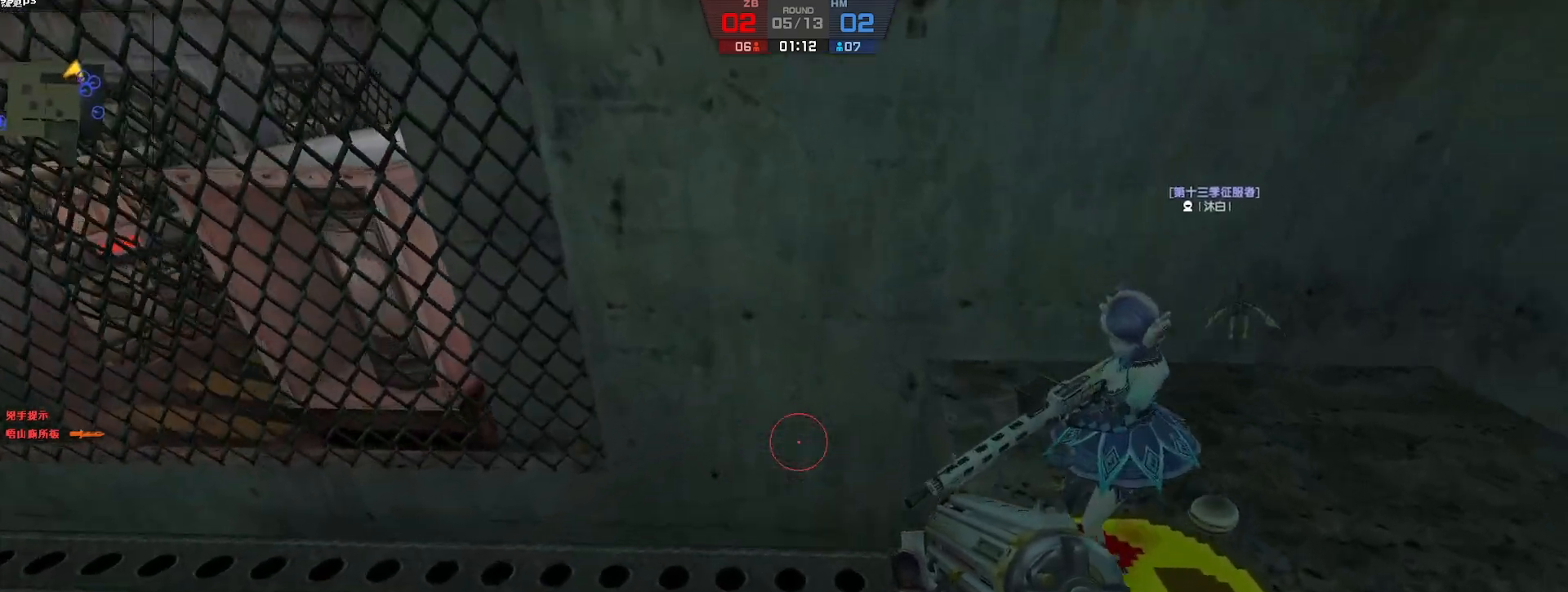
{"keys": ["d"], "events": [[83, "d", "up"], [200, "a", "down"], [300, "ctrl", "up"], [317, "w", "down"], [350, "a", "up"], [467, "d", "down"], [500, "w", "up"]]}
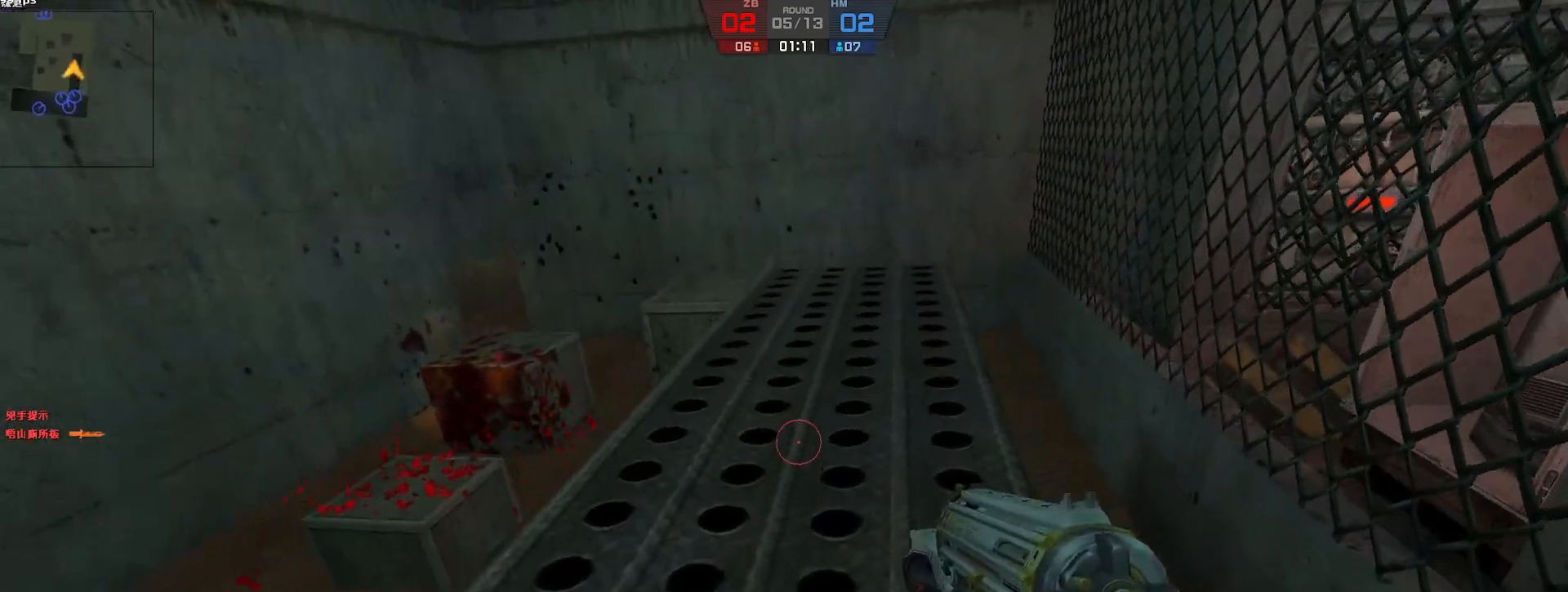
{"keys": ["w"], "events": [[50, "d", "up"], [67, "a", "down"], [133, "s", "down"], [200, "a", "up"], [267, "s", "up"], [383, "w", "down"]]}
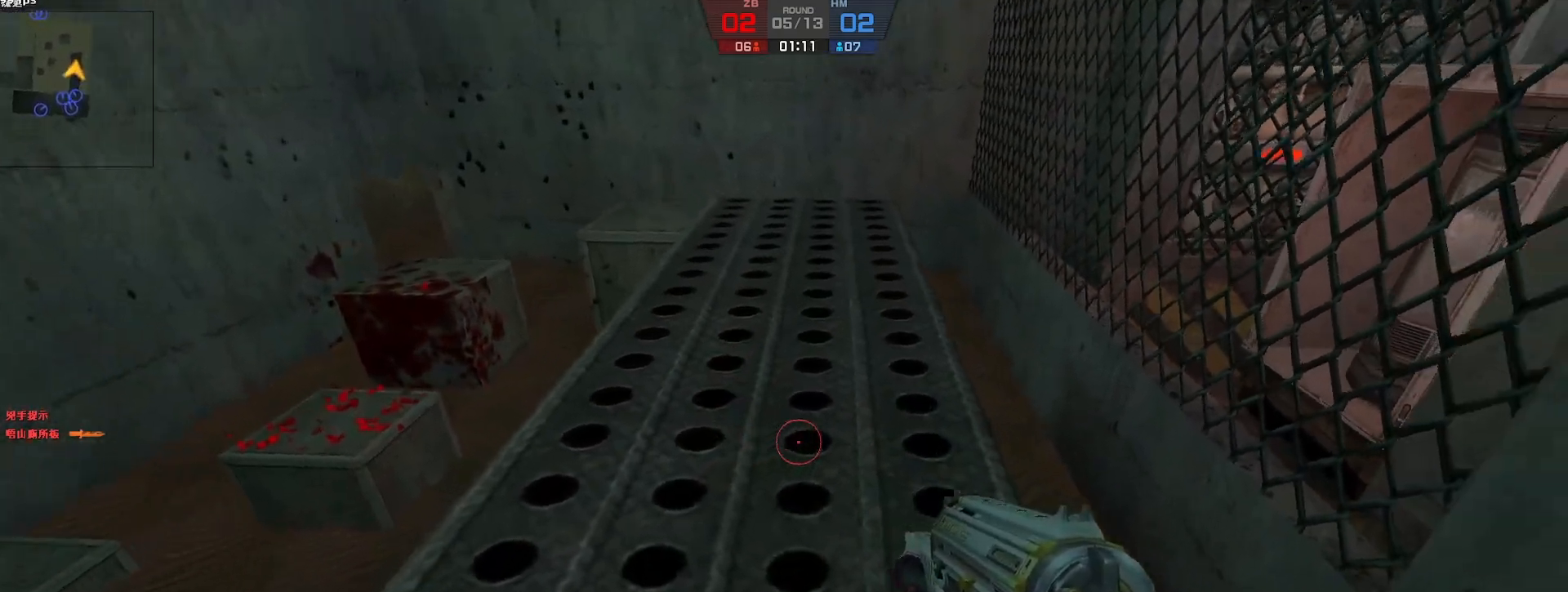
{"keys": ["a"], "events": [[400, "a", "down"], [450, "w", "up"]]}
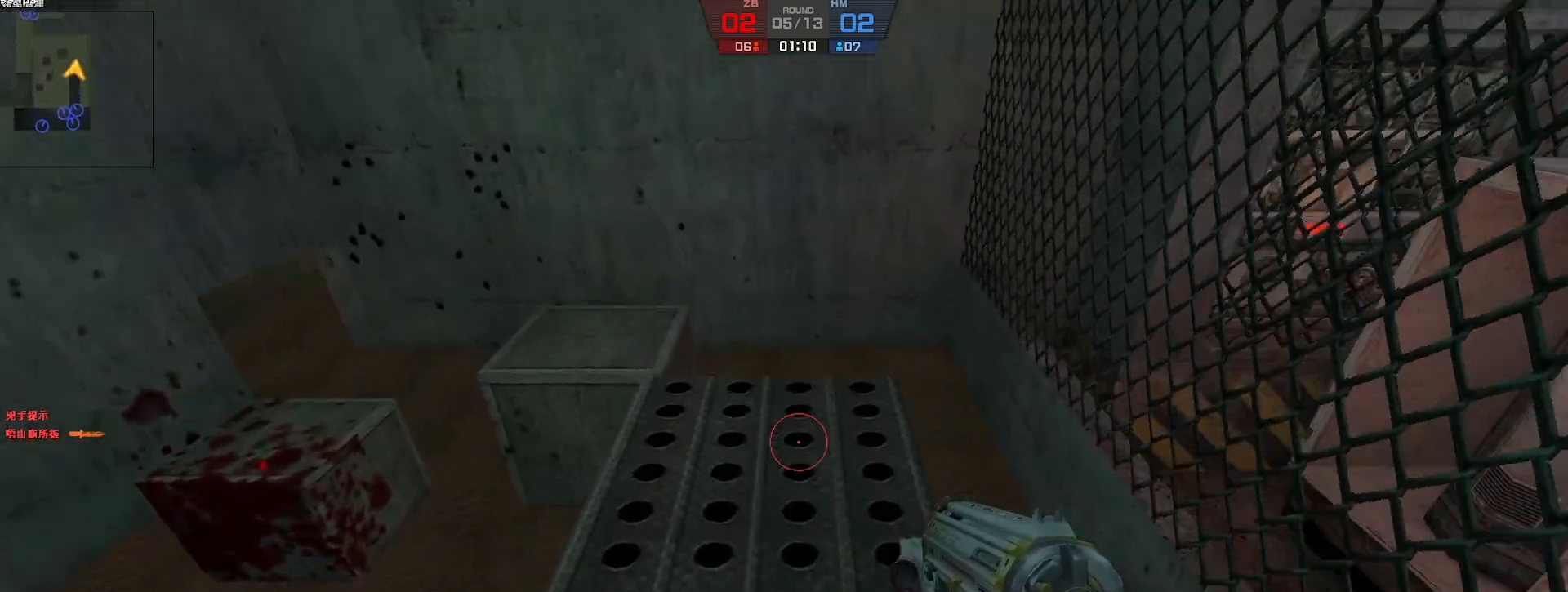
{"keys": ["a"], "events": [[50, "a", "up"], [67, "d", "down"], [183, "s", "down"], [217, "a", "down"], [217, "d", "up"], [317, "s", "up"], [417, "s", "down"], [450, "s", "up"]]}
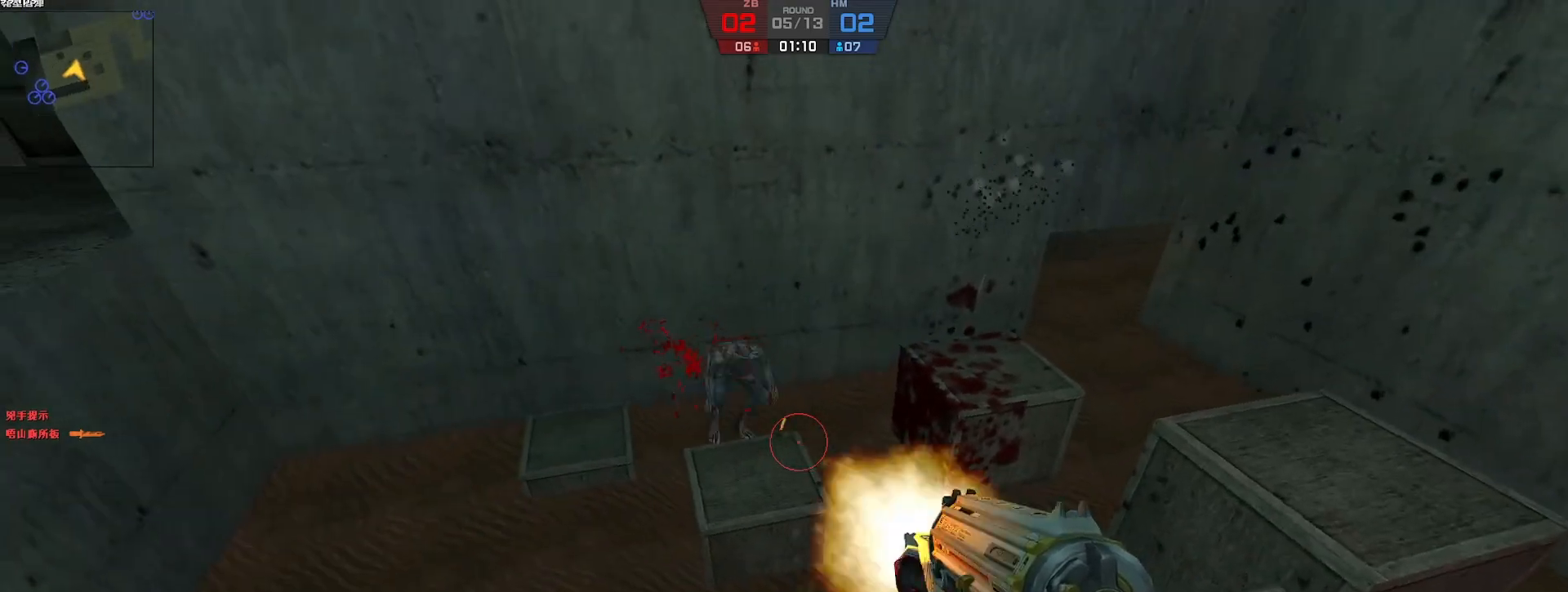
{"keys": ["a"], "events": [[300, "s", "down"], [383, "s", "up"]]}
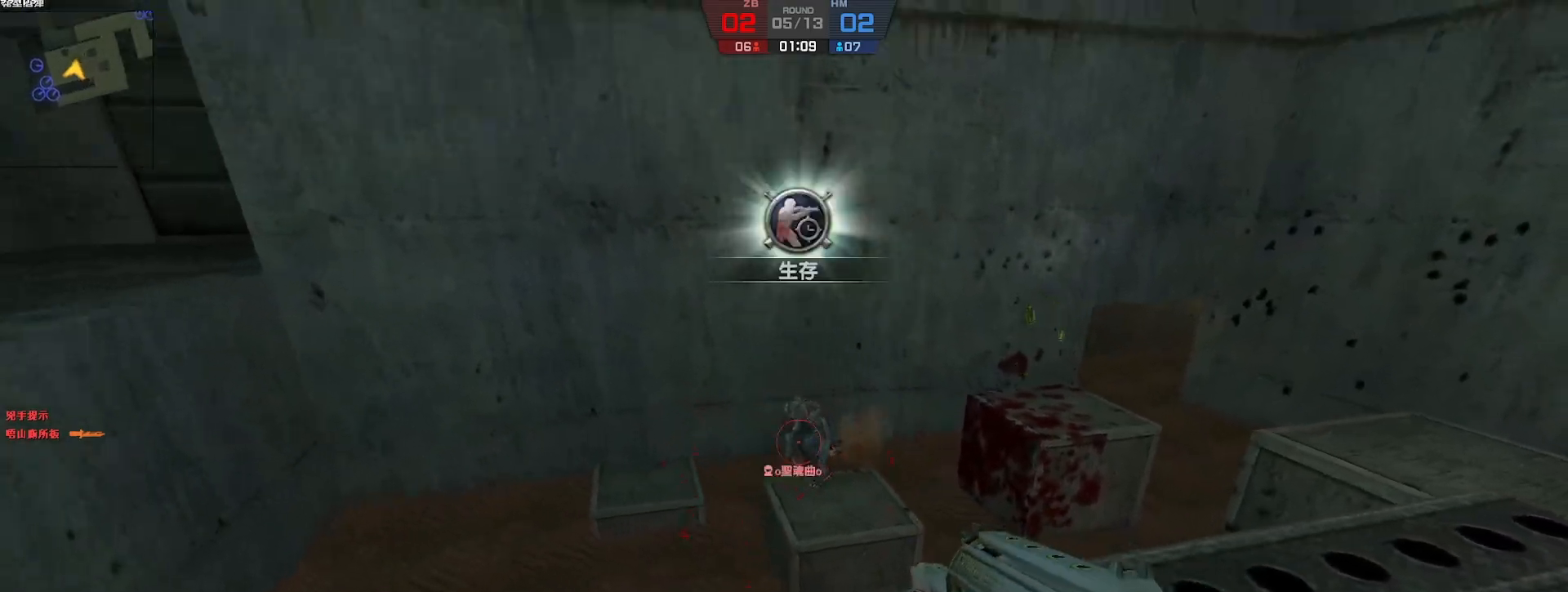
{"keys": [], "events": [[233, "a", "up"], [250, "s", "down"], [300, "d", "down"], [400, "d", "up"], [400, "s", "up"]]}
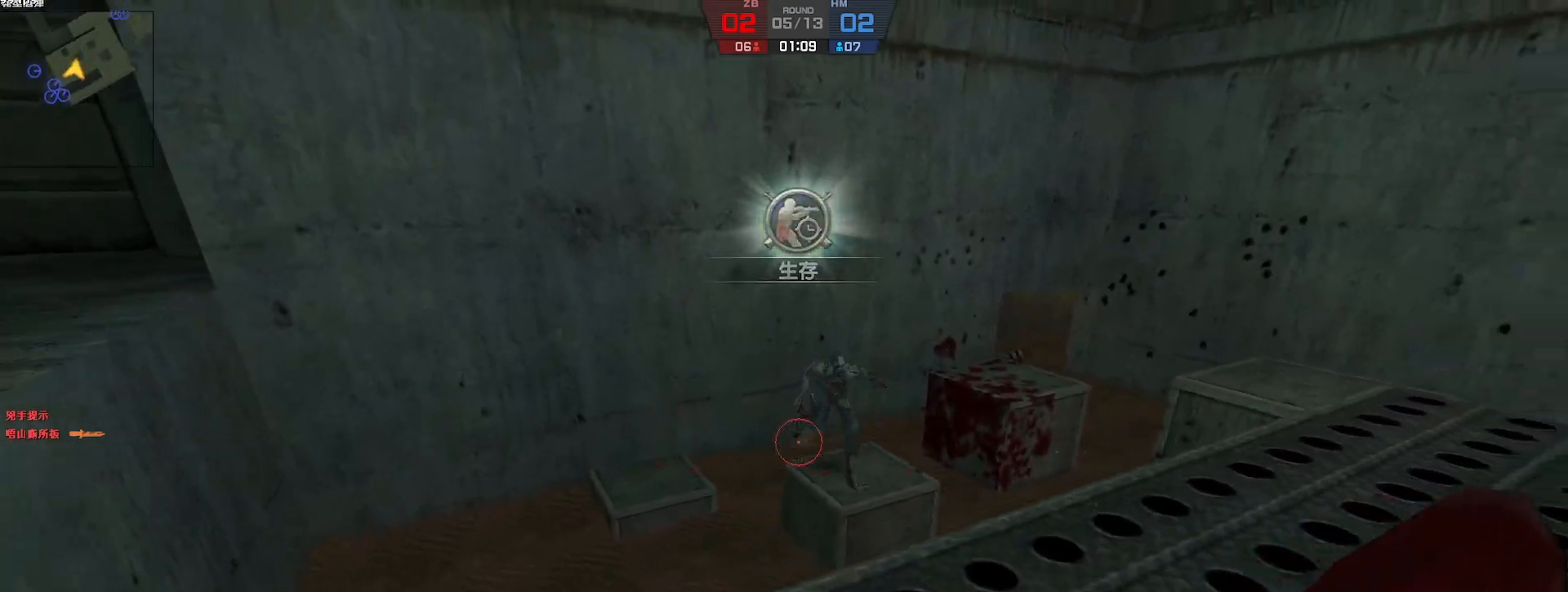
{"keys": [], "events": [[133, "a", "down"], [333, "a", "up"]]}
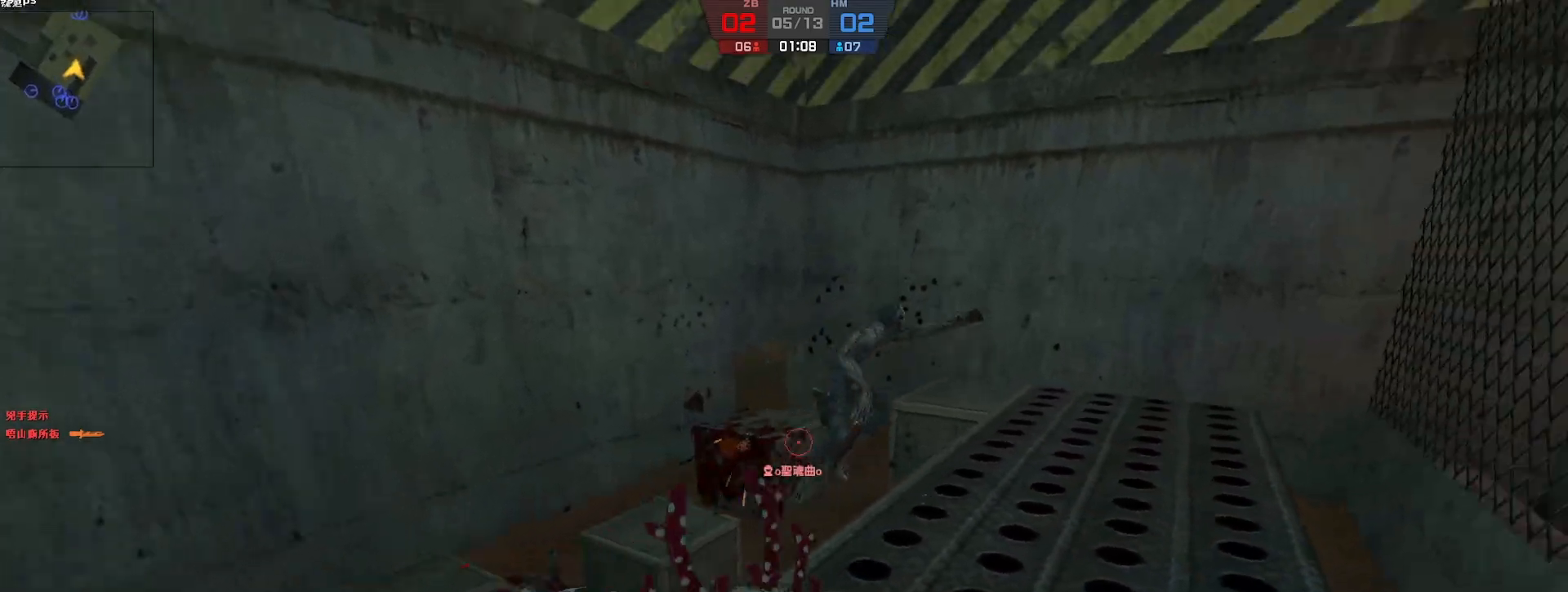
{"keys": [], "events": []}
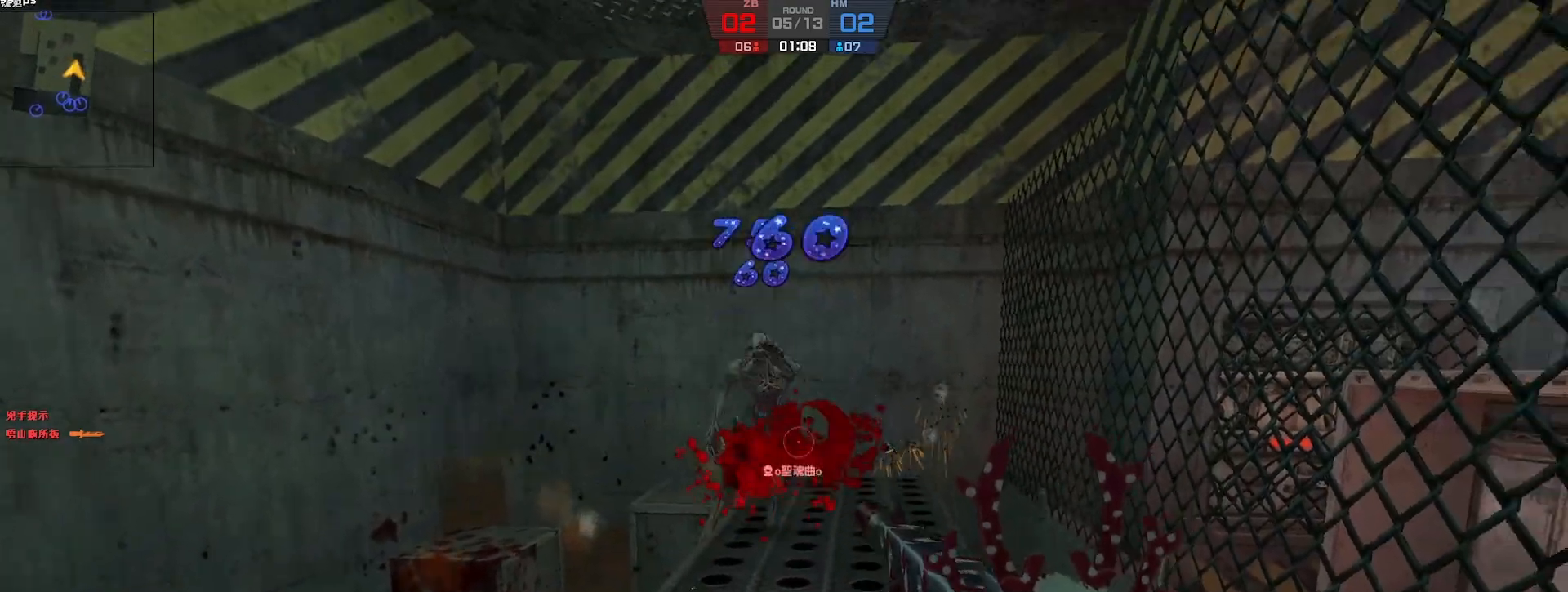
{"keys": [], "events": [[250, "w", "down"], [417, "w", "up"]]}
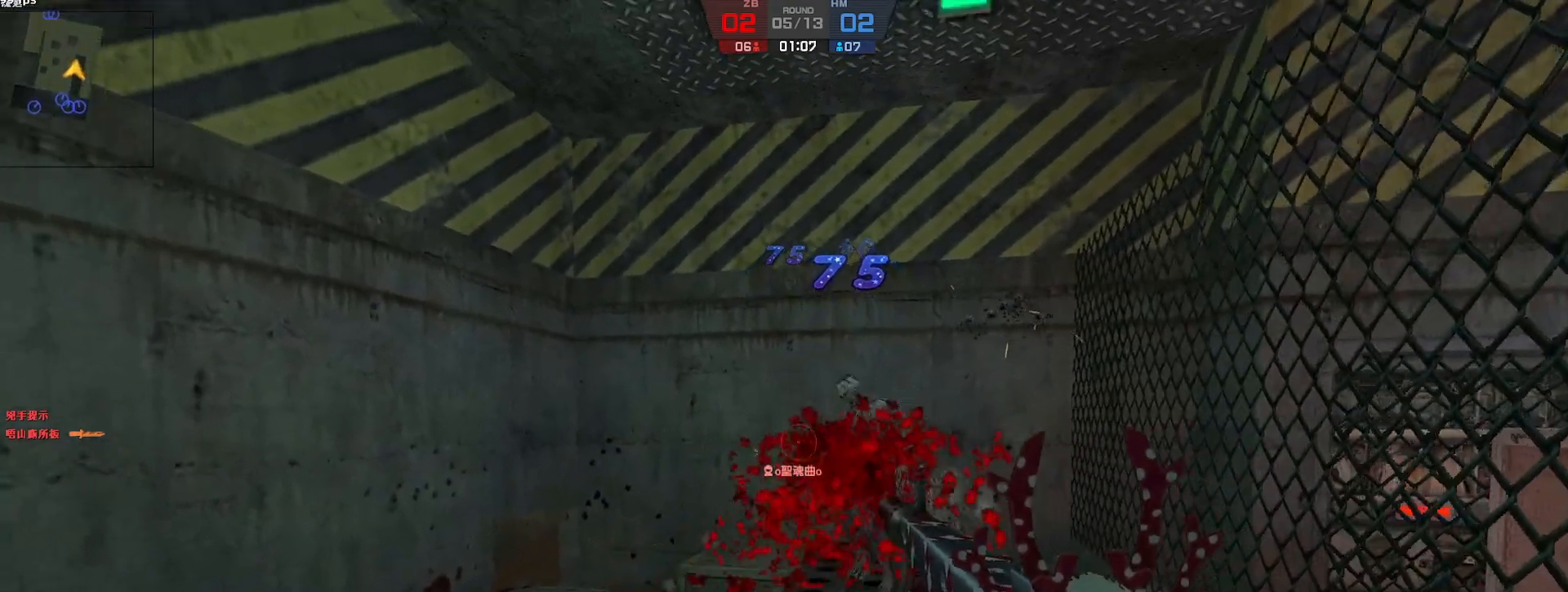
{"keys": [], "events": [[33, "s", "down"], [167, "s", "up"], [183, "s", "down"], [267, "s", "up"]]}
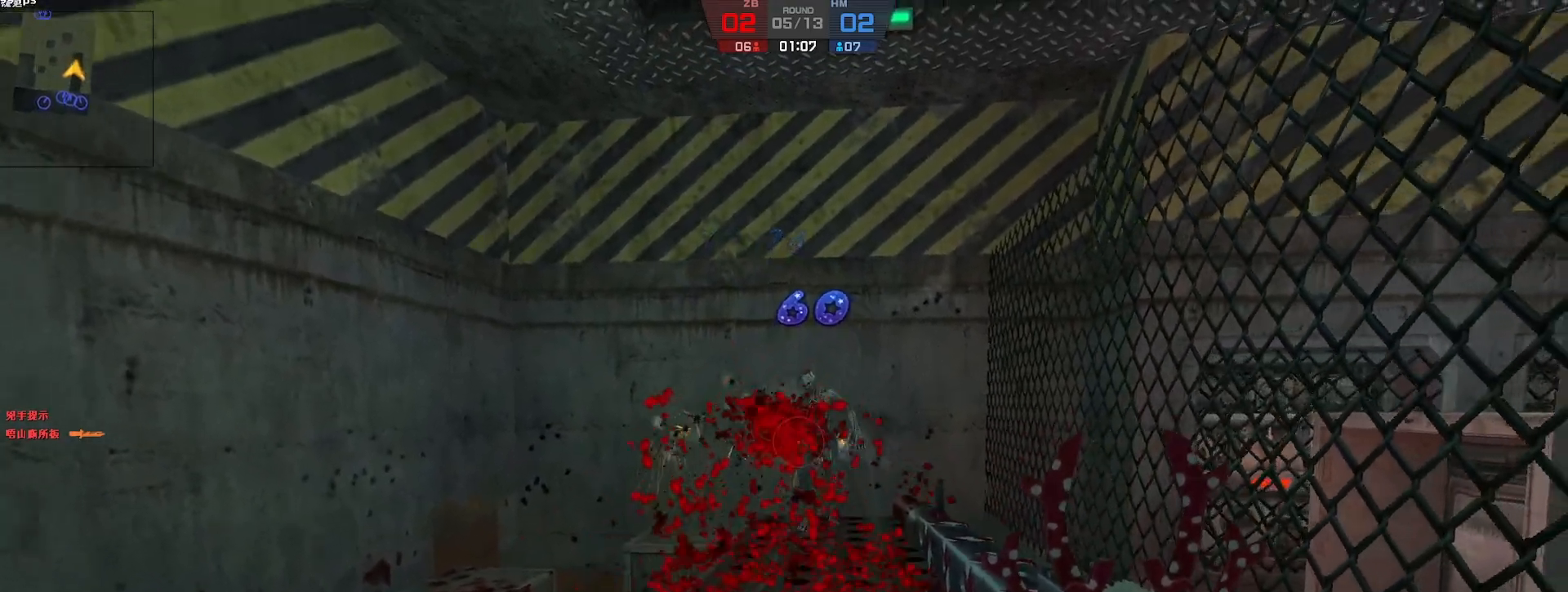
{"keys": [], "events": []}
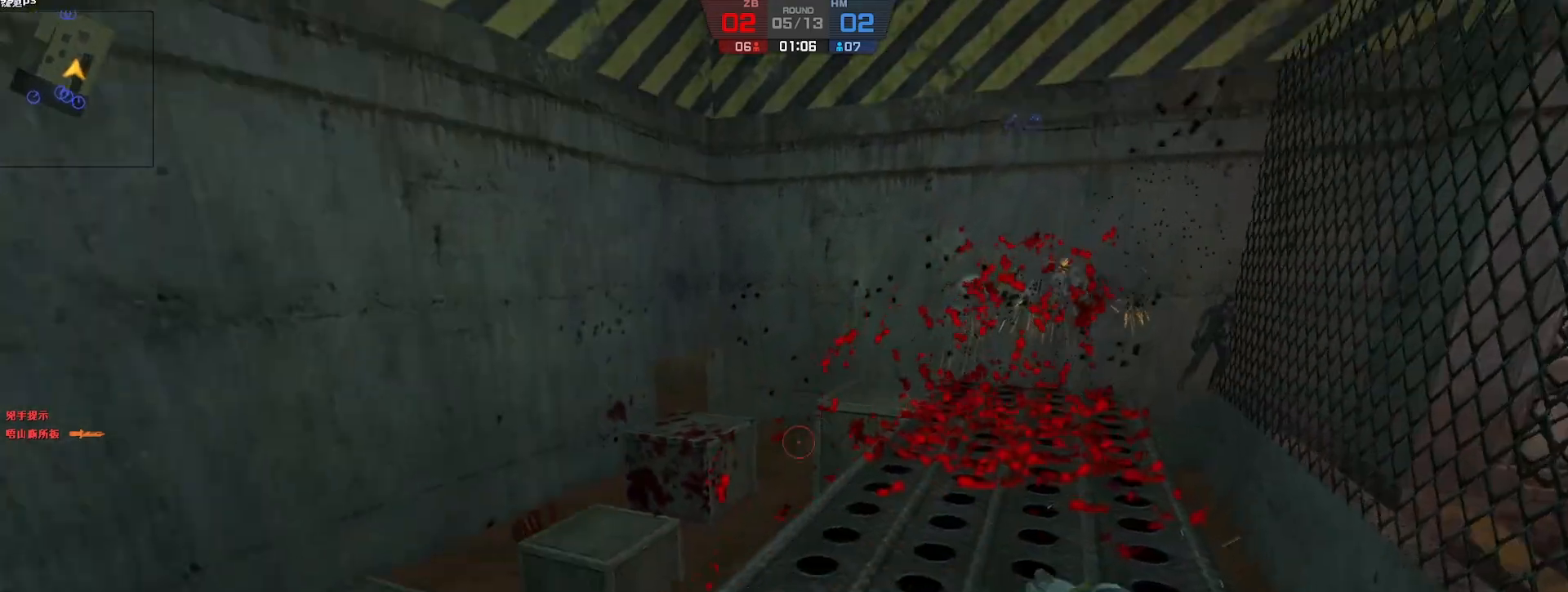
{"keys": ["r", "w"], "events": [[183, "w", "down"], [267, "r", "down"], [383, "r", "up"], [483, "r", "down"]]}
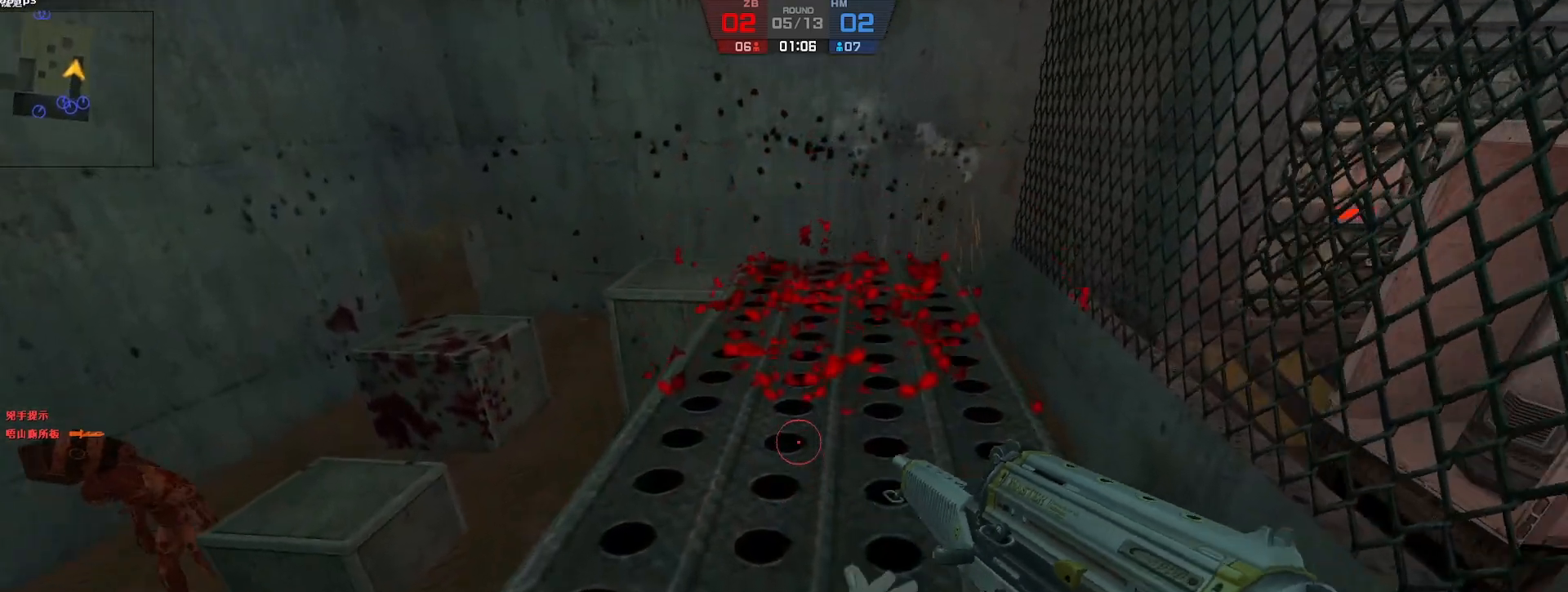
{"keys": ["s"], "events": [[67, "r", "up"], [200, "w", "up"], [250, "a", "down"], [333, "s", "down"], [433, "a", "up"]]}
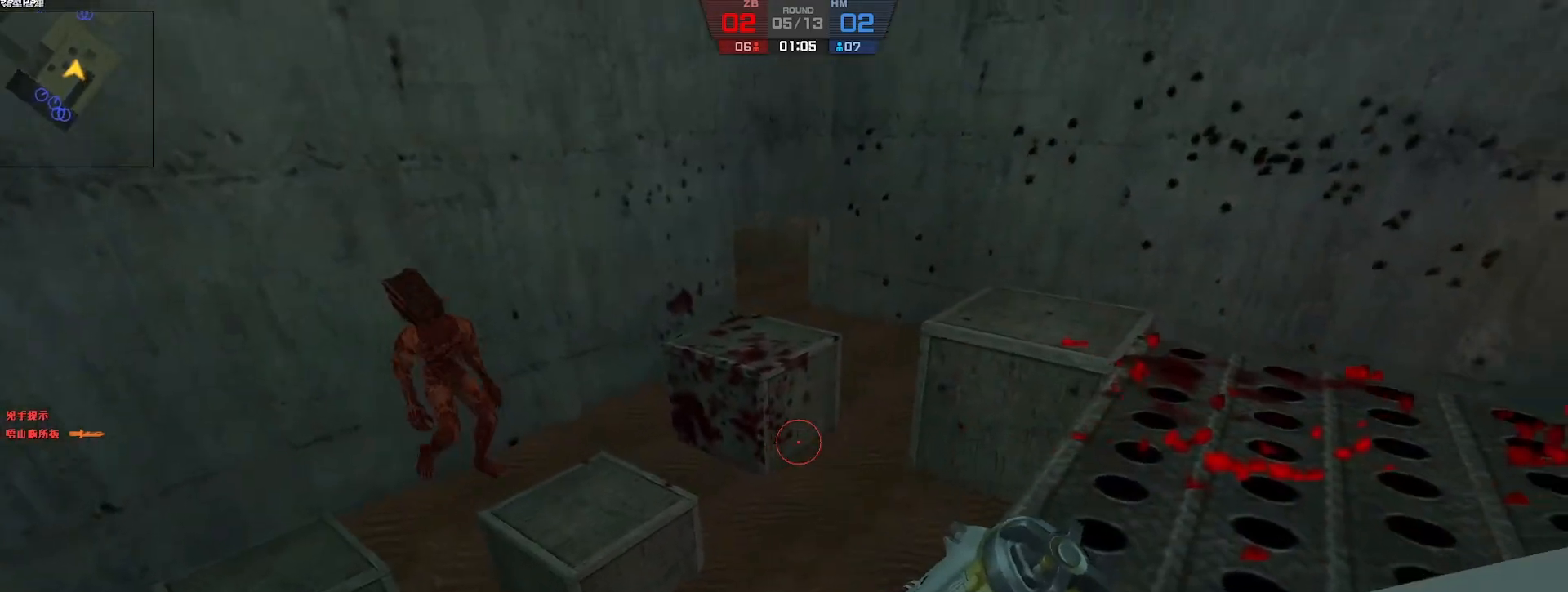
{"keys": [], "events": [[167, "a", "down"], [267, "a", "up"], [350, "s", "up"]]}
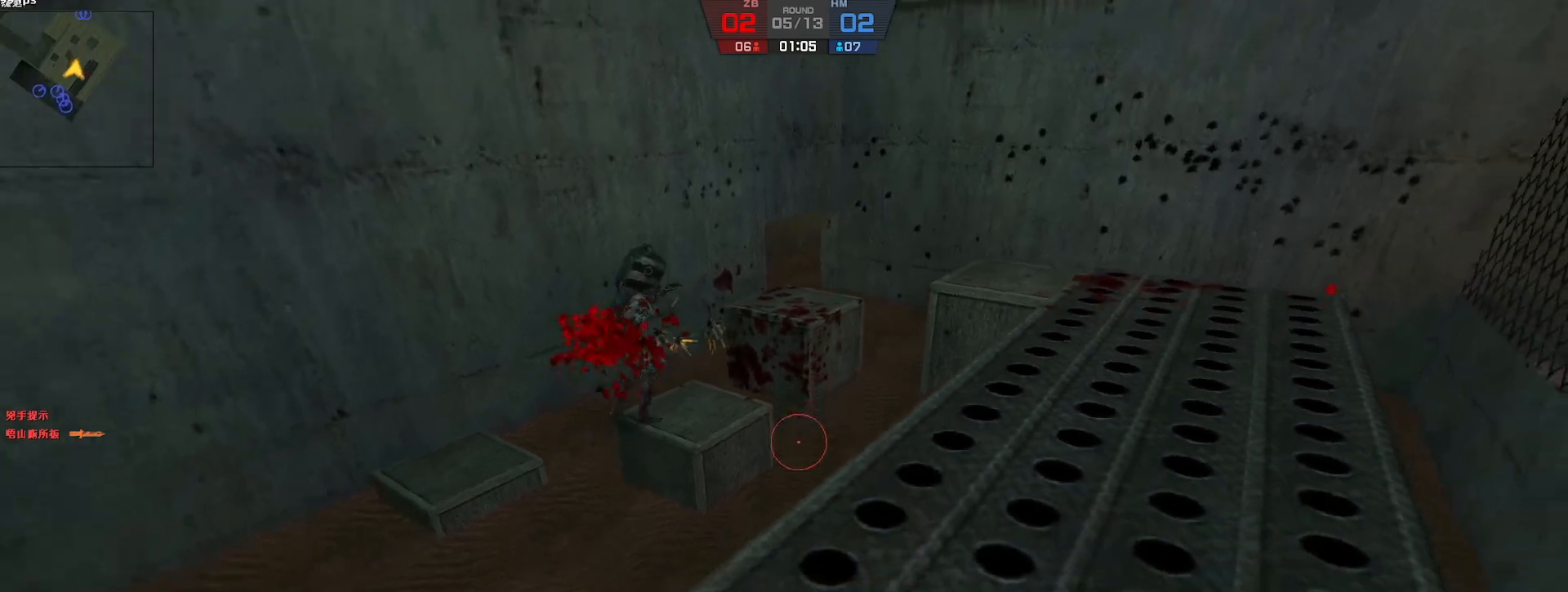
{"keys": ["w"], "events": [[167, "w", "down"], [300, "d", "down"], [383, "d", "up"]]}
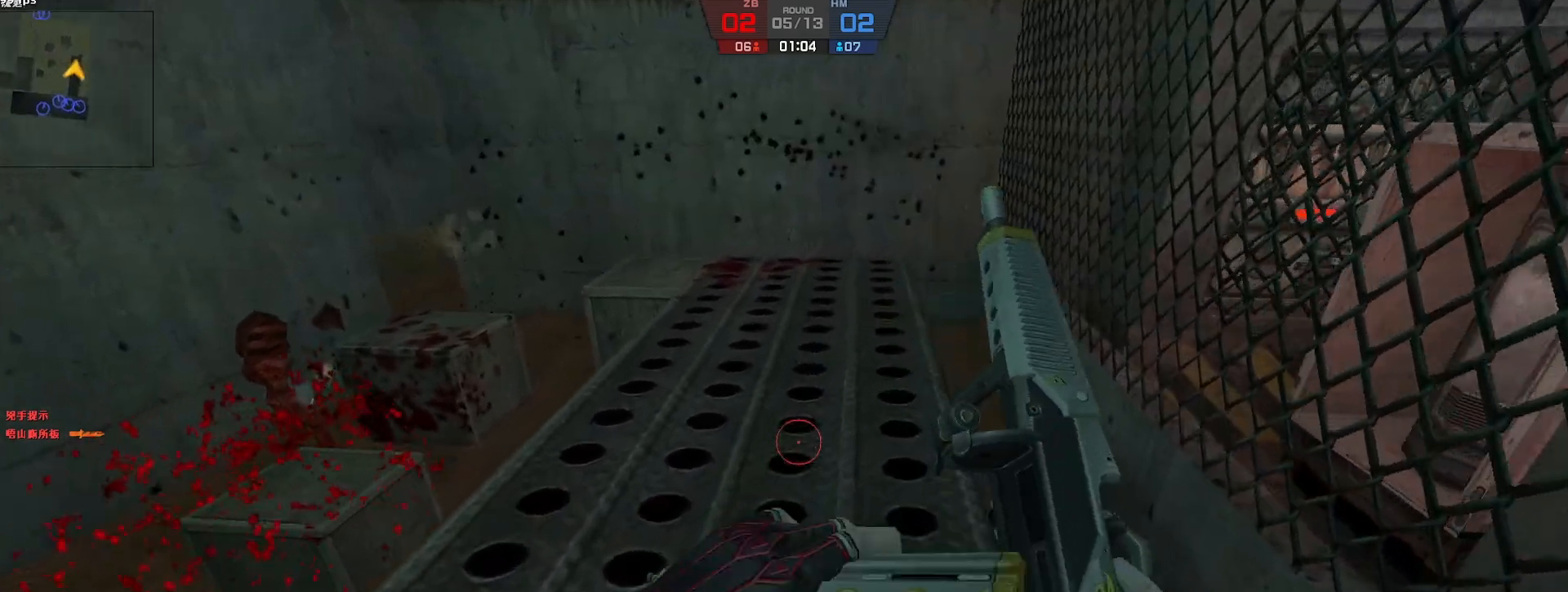
{"keys": ["a"], "events": [[183, "a", "down"], [233, "w", "up"]]}
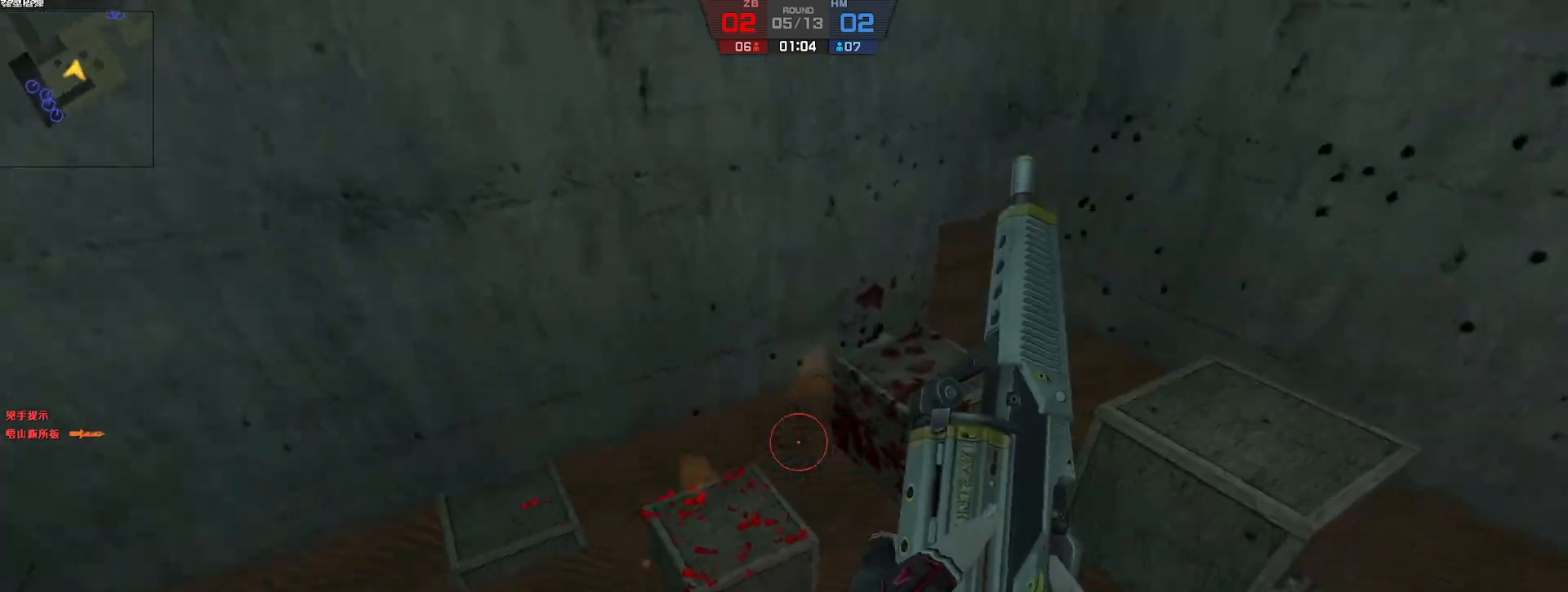
{"keys": ["d"], "events": [[417, "a", "up"], [417, "d", "down"]]}
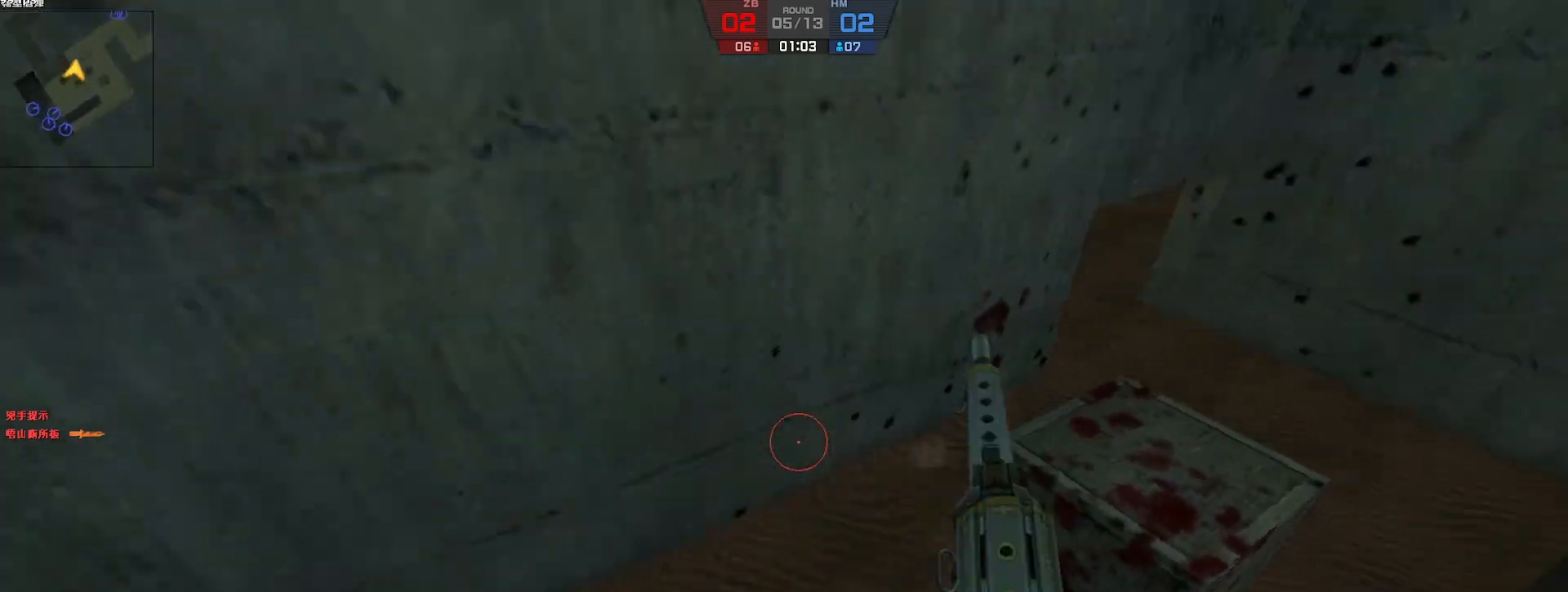
{"keys": ["d"], "events": []}
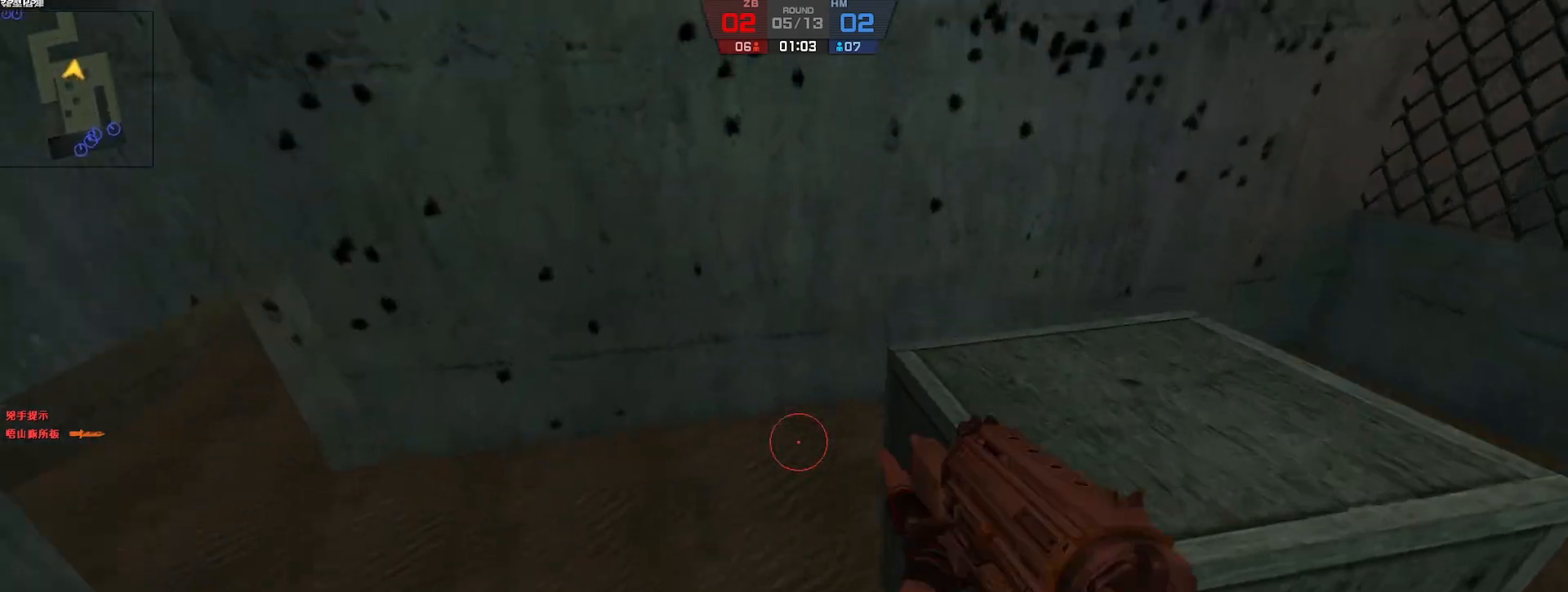
{"keys": ["d"], "events": [[167, "ctrl", "down"], [350, "ctrl", "up"]]}
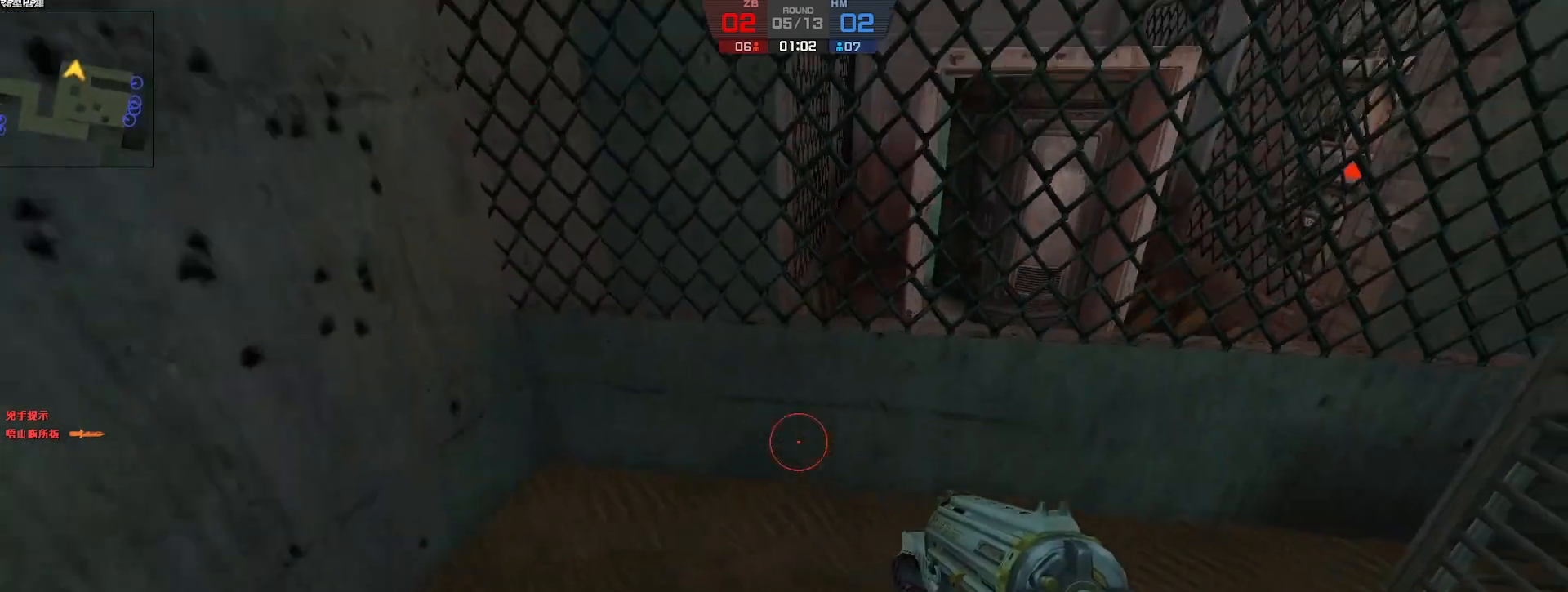
{"keys": ["a"], "events": [[67, "d", "up"], [67, "s", "down"], [150, "a", "down"], [350, "s", "up"]]}
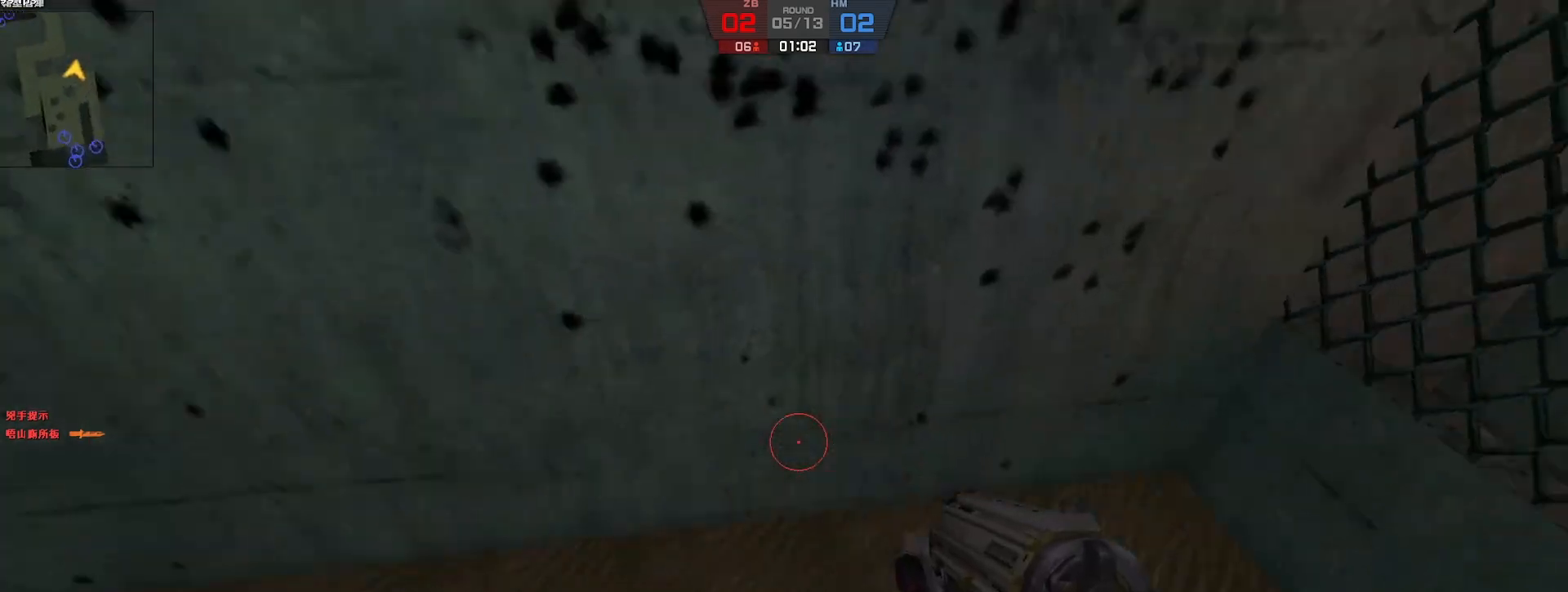
{"keys": ["d", "w"], "events": [[150, "ctrl", "down"], [300, "ctrl", "up"], [333, "a", "up"], [333, "w", "down"], [467, "d", "down"]]}
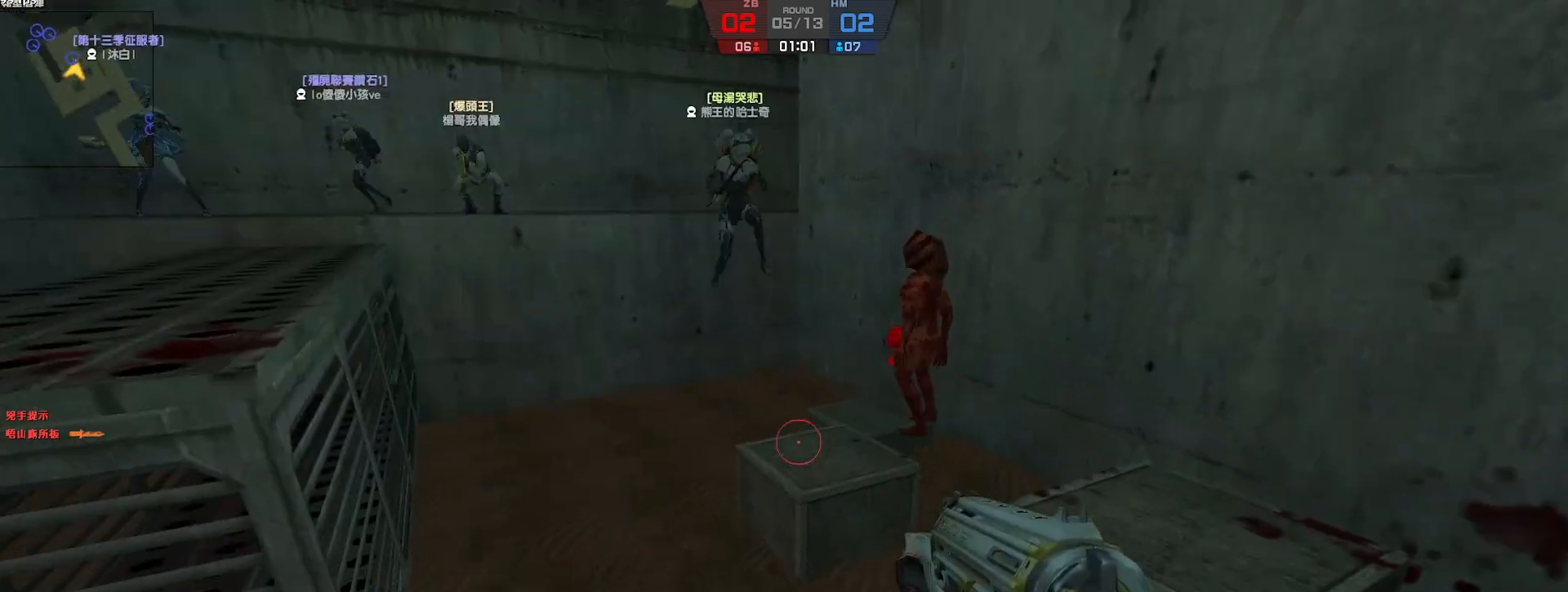
{"keys": ["a"], "events": [[67, "d", "up"], [283, "a", "down"], [317, "w", "up"]]}
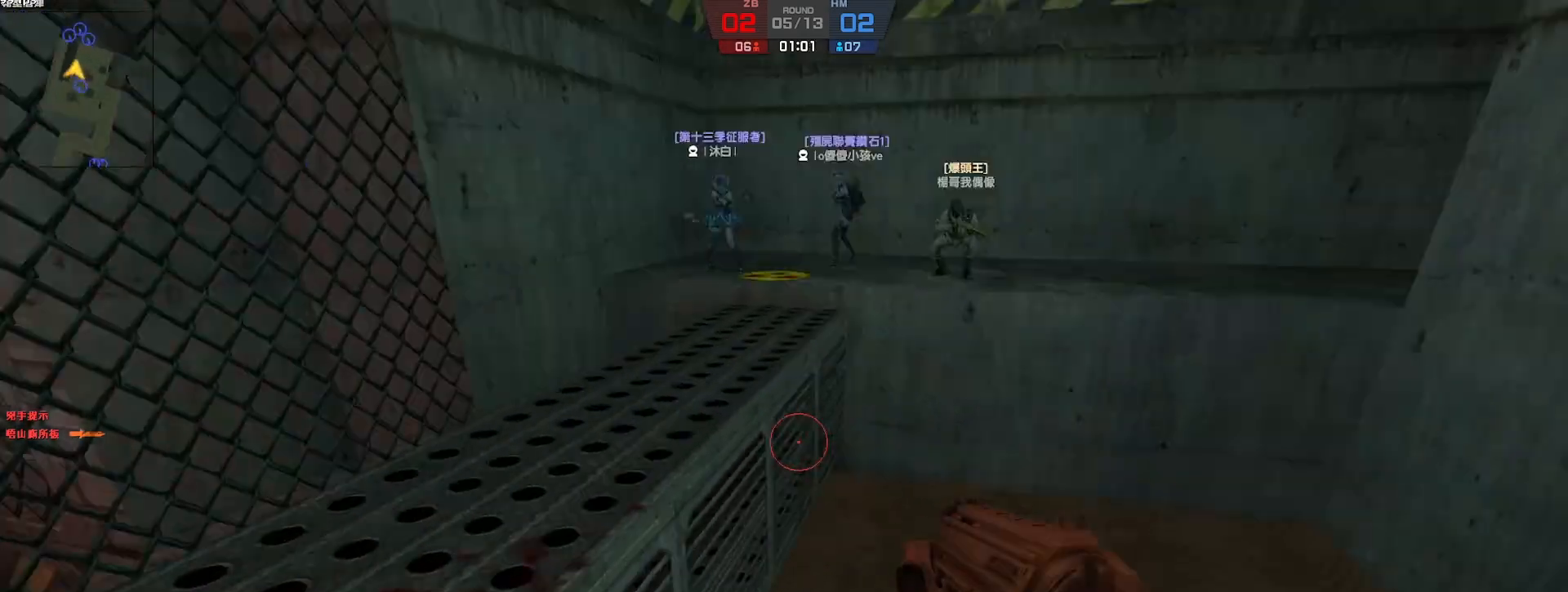
{"keys": ["a"], "events": [[267, "w", "down"], [283, "a", "up"], [300, "d", "down"], [333, "w", "up"], [367, "a", "down"], [367, "d", "up"]]}